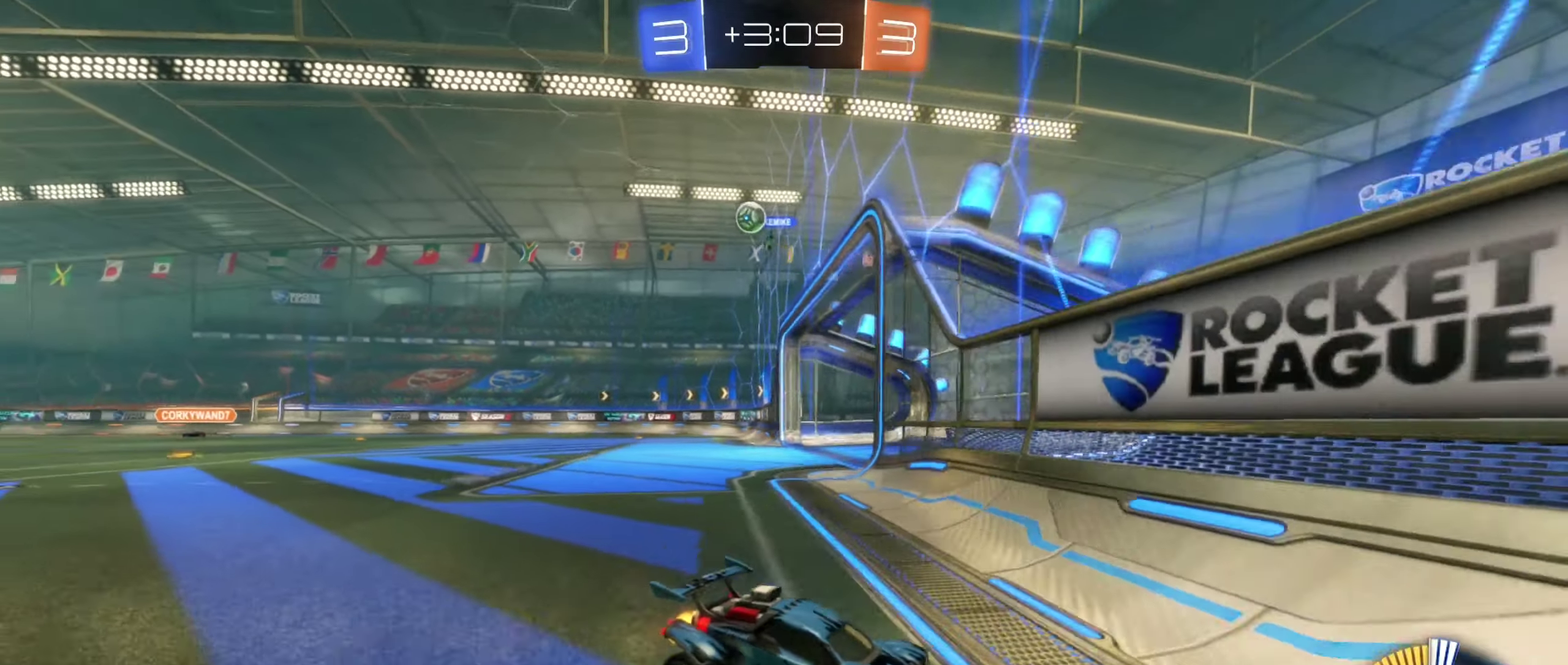
Gameplay with a controller (Xbox layout); each line is a JSON object with the inputs held at the frame after it. "events" lists button and stick changes between this image and that frame as [ms after this image, input, new state], when the widget could be followed in between. Not read: HOME L1 R1 R3 right_stick.
{"buttons": ["R2"], "left_stick": "right", "events": [[34, "L2", "up"], [50, "R2", "down"]]}
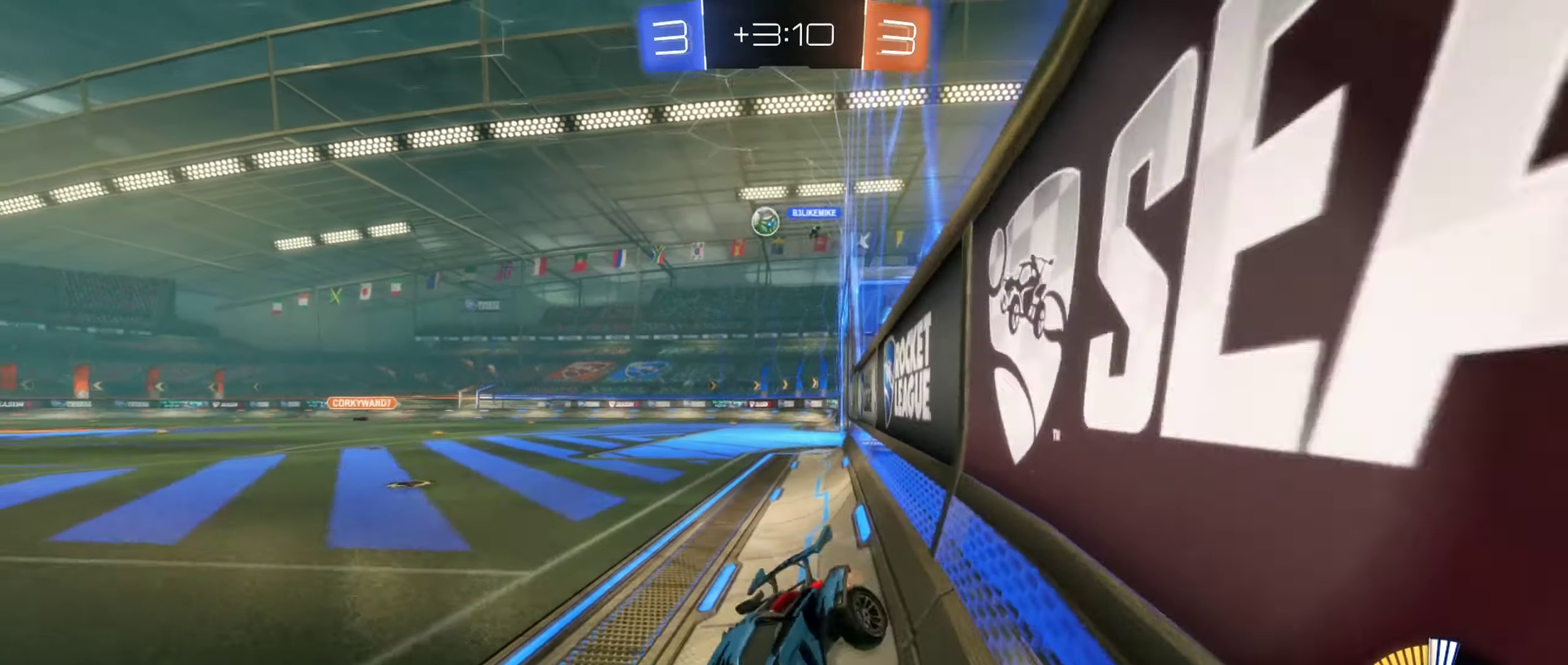
{"buttons": ["R2"], "left_stick": "right", "events": []}
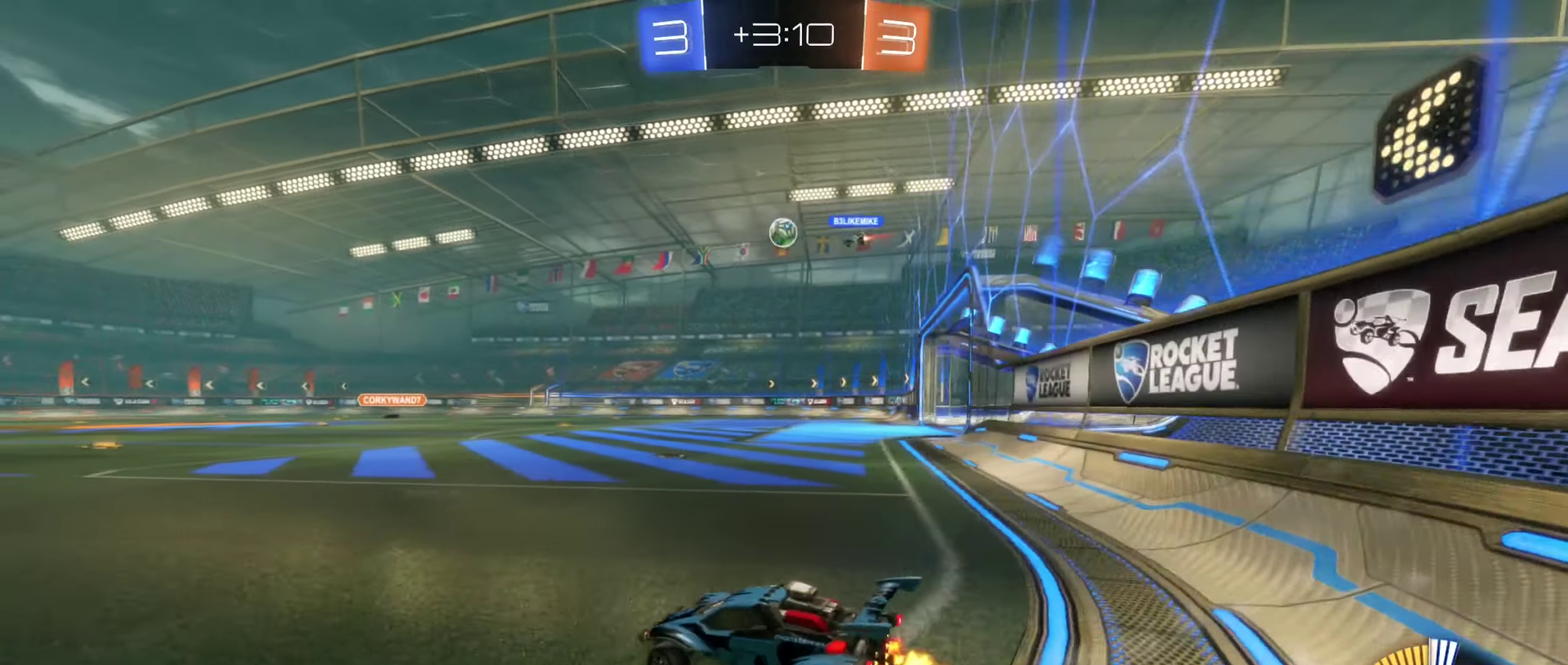
{"buttons": ["R2"], "left_stick": "center", "events": [[117, "B", "down"], [434, "left_stick", "center"], [450, "B", "up"]]}
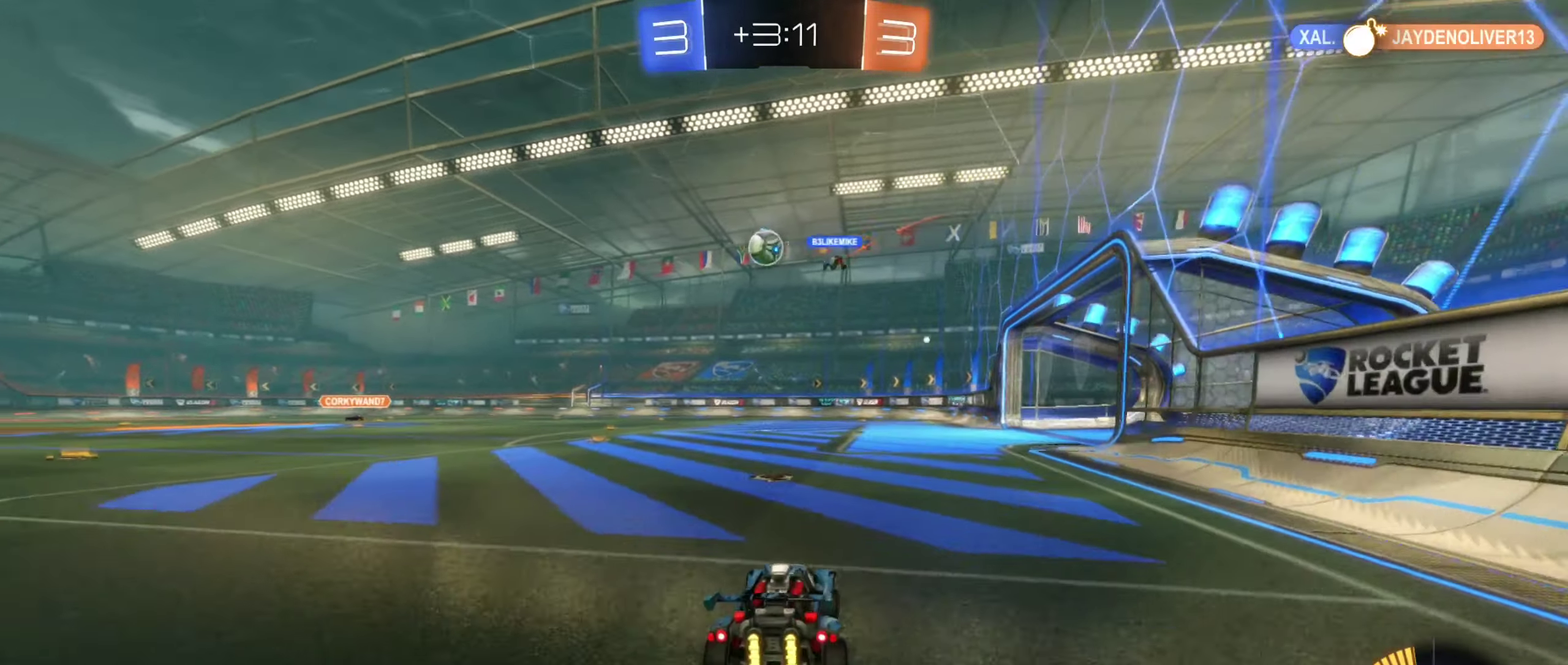
{"buttons": ["R2"], "left_stick": "left", "events": [[284, "left_stick", "left"]]}
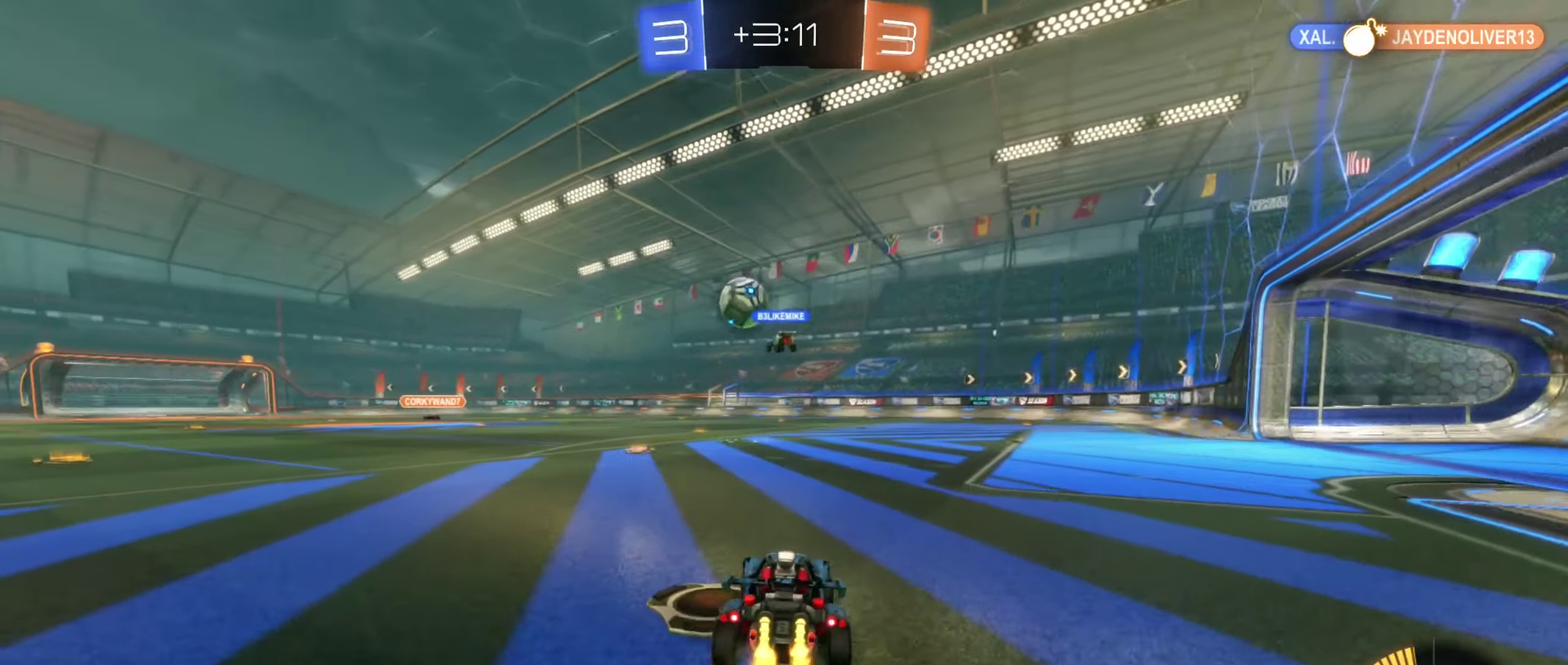
{"buttons": ["R2"], "left_stick": "center", "events": [[17, "left_stick", "center"], [250, "R2", "up"], [267, "left_stick", "left"], [300, "R2", "down"], [467, "left_stick", "center"]]}
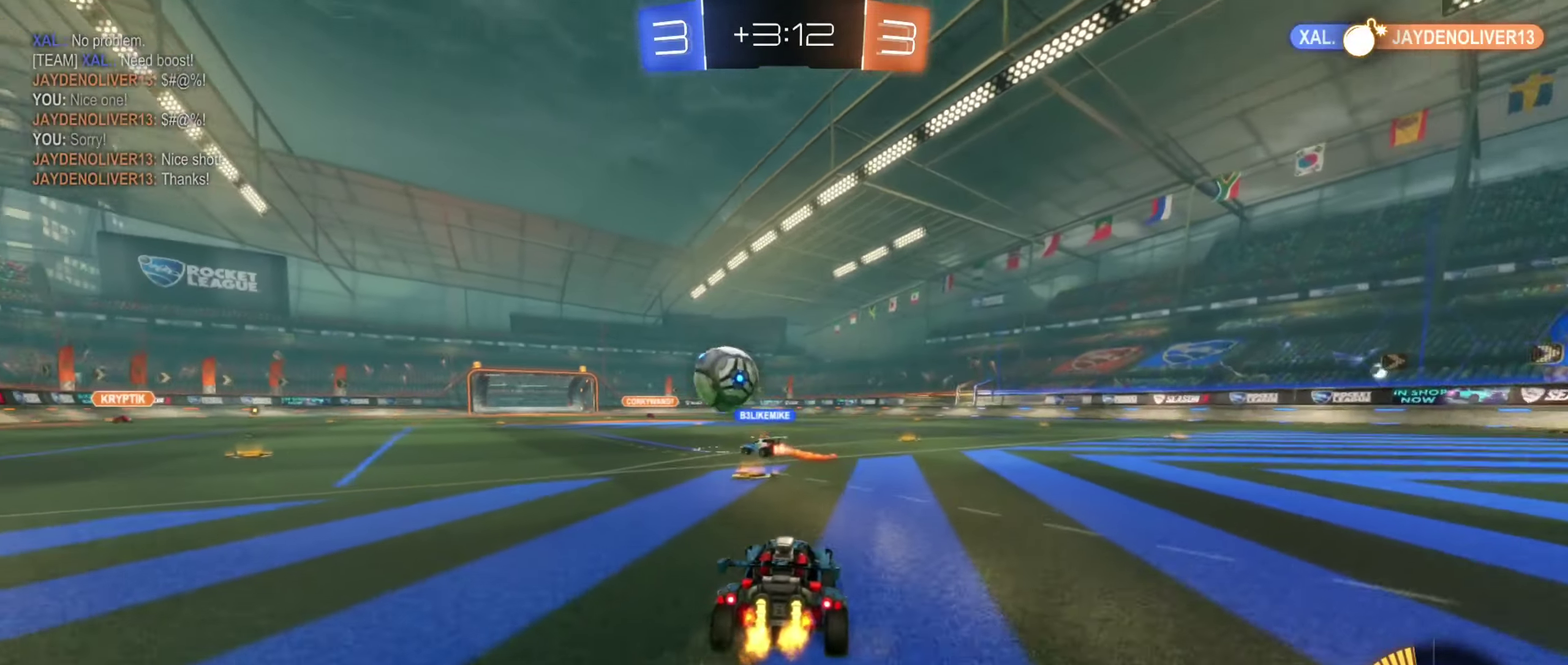
{"buttons": ["R2"], "left_stick": "left", "events": [[50, "R2", "up"], [267, "left_stick", "down-right"], [284, "R2", "down"], [417, "left_stick", "left"]]}
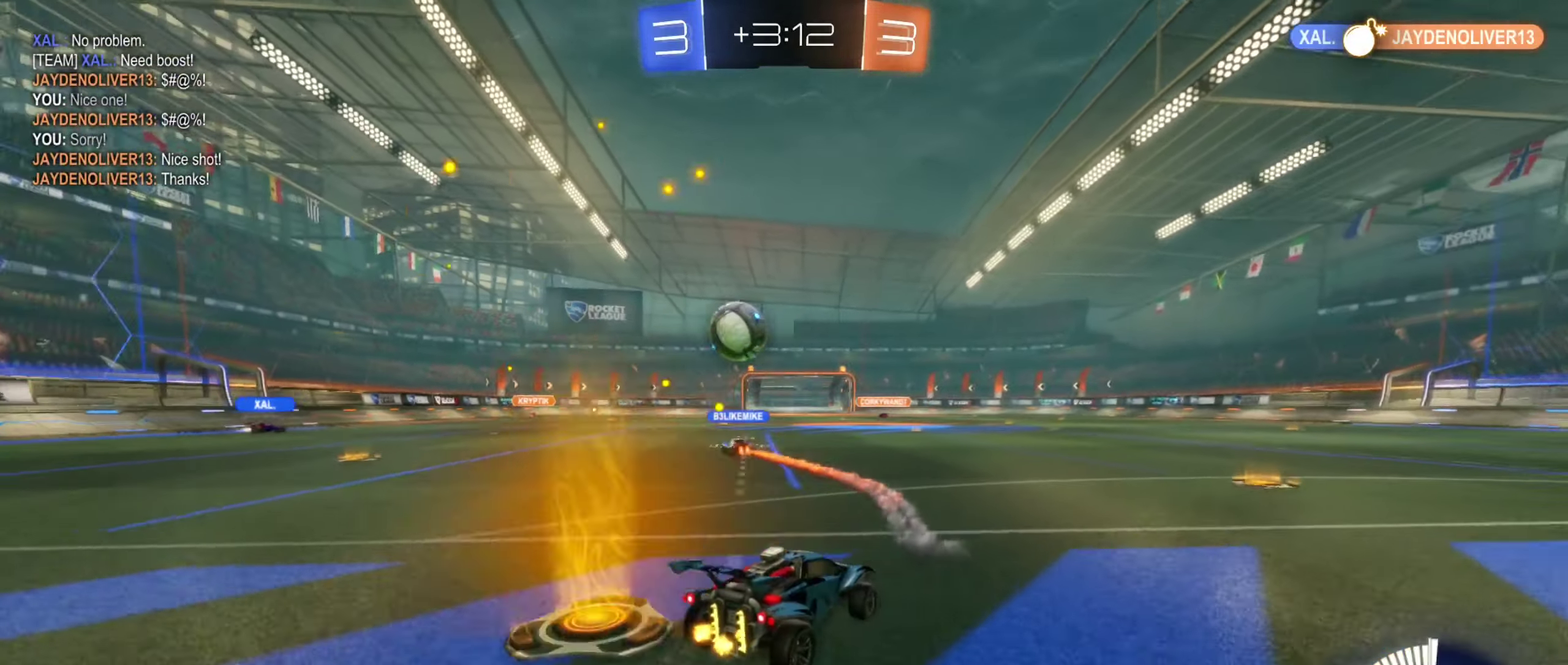
{"buttons": ["R2"], "left_stick": "right", "events": [[317, "left_stick", "center"], [434, "left_stick", "right"]]}
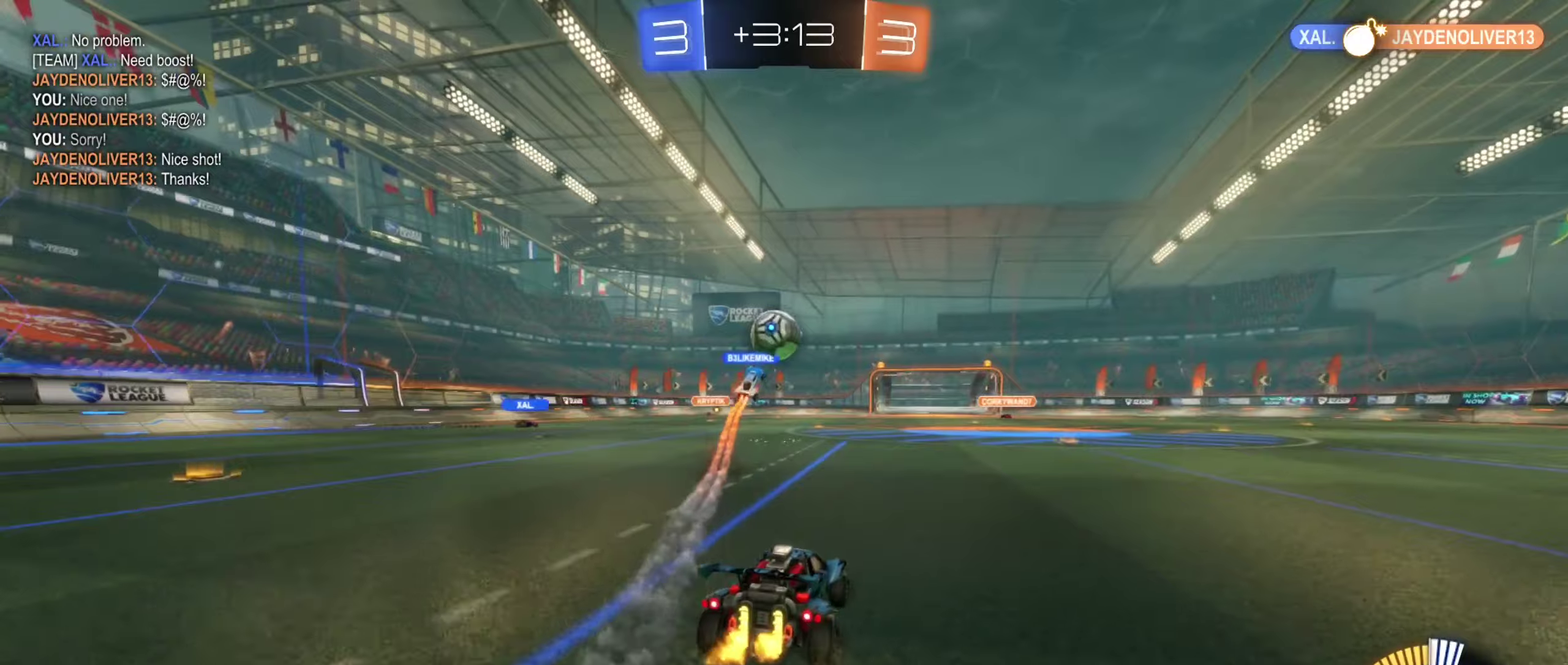
{"buttons": ["R2"], "left_stick": "center", "events": [[116, "left_stick", "center"]]}
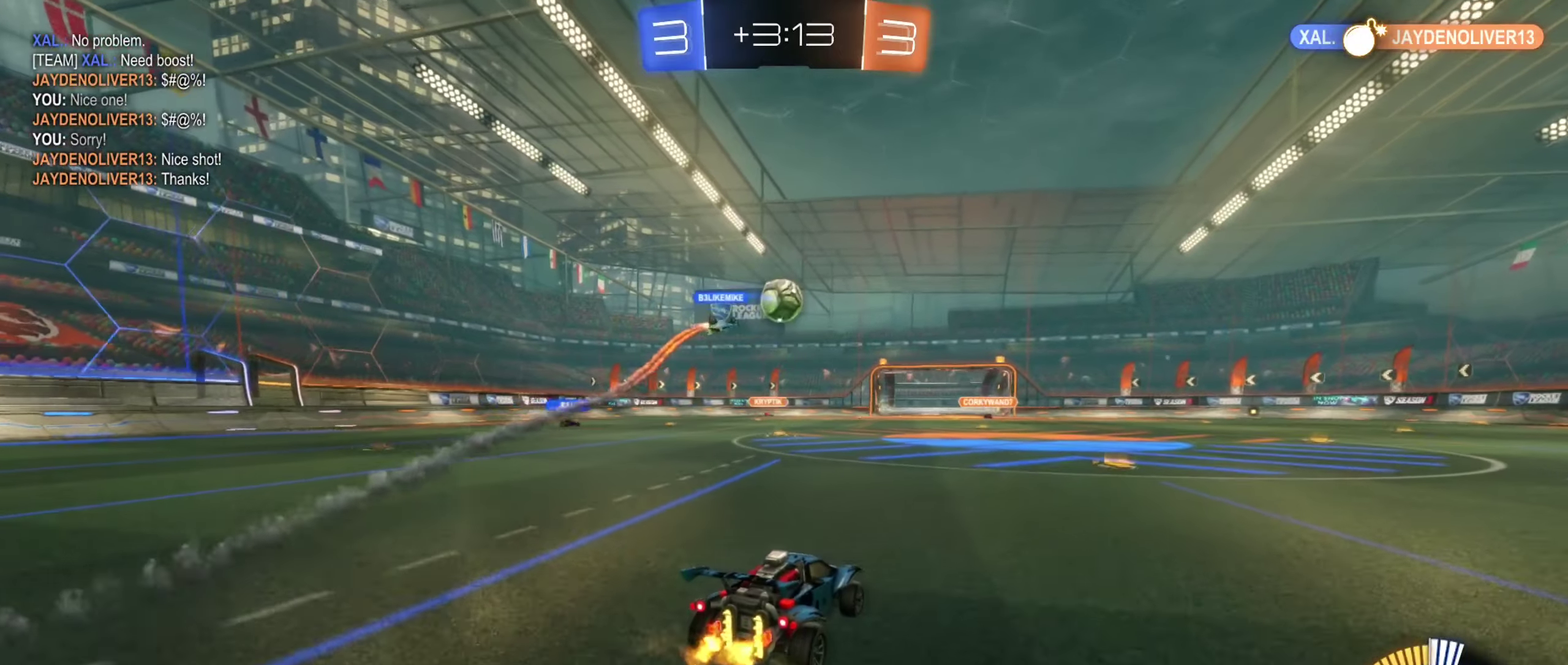
{"buttons": ["R2"], "left_stick": "center", "events": [[16, "left_stick", "right"], [200, "left_stick", "center"]]}
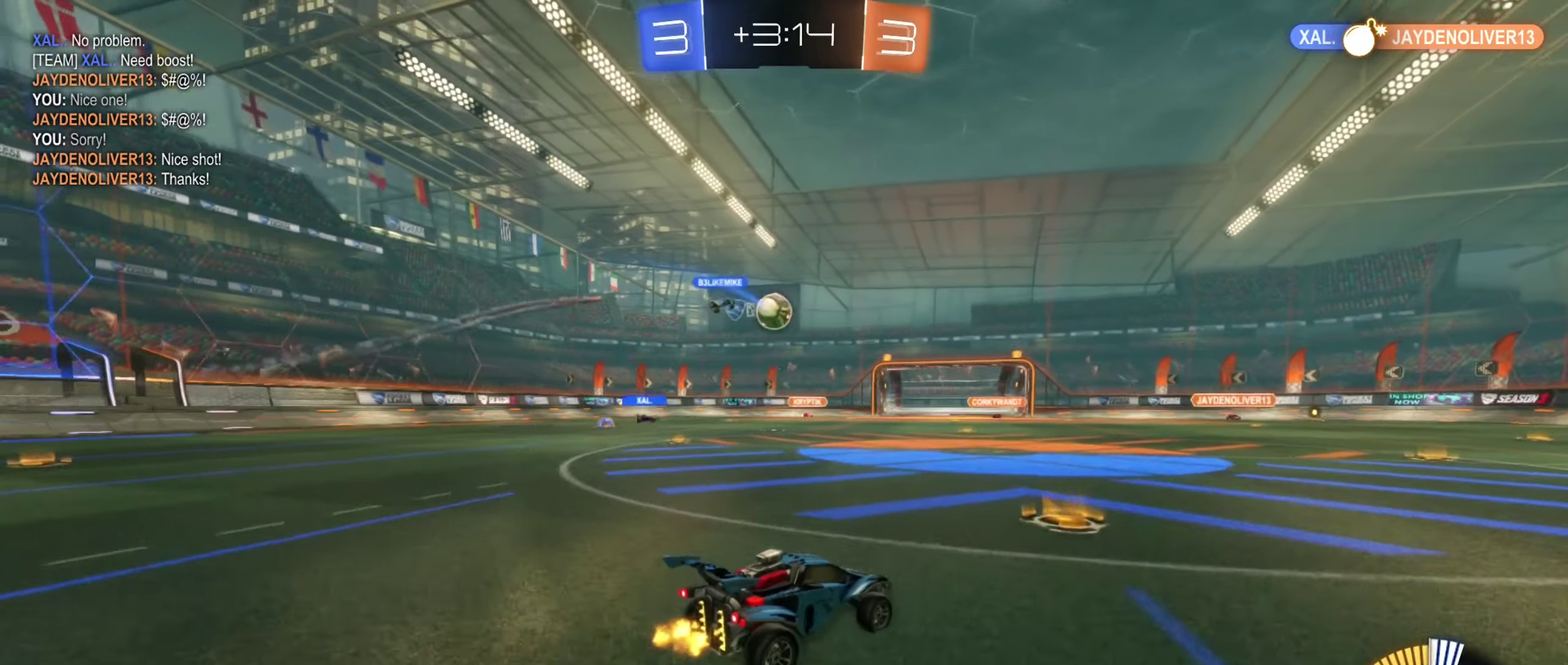
{"buttons": ["R2"], "left_stick": "center", "events": [[333, "left_stick", "left"], [433, "left_stick", "center"]]}
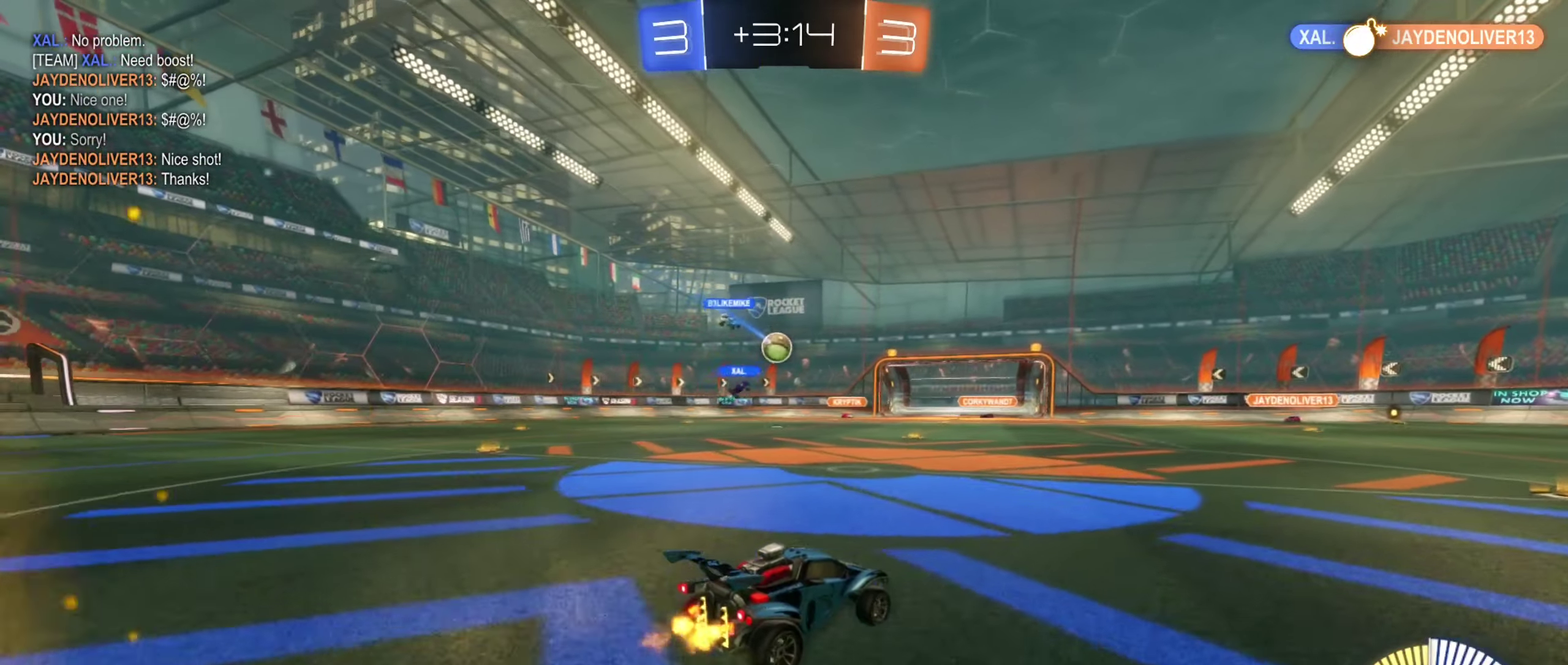
{"buttons": ["R2"], "left_stick": "left", "events": [[416, "left_stick", "left"]]}
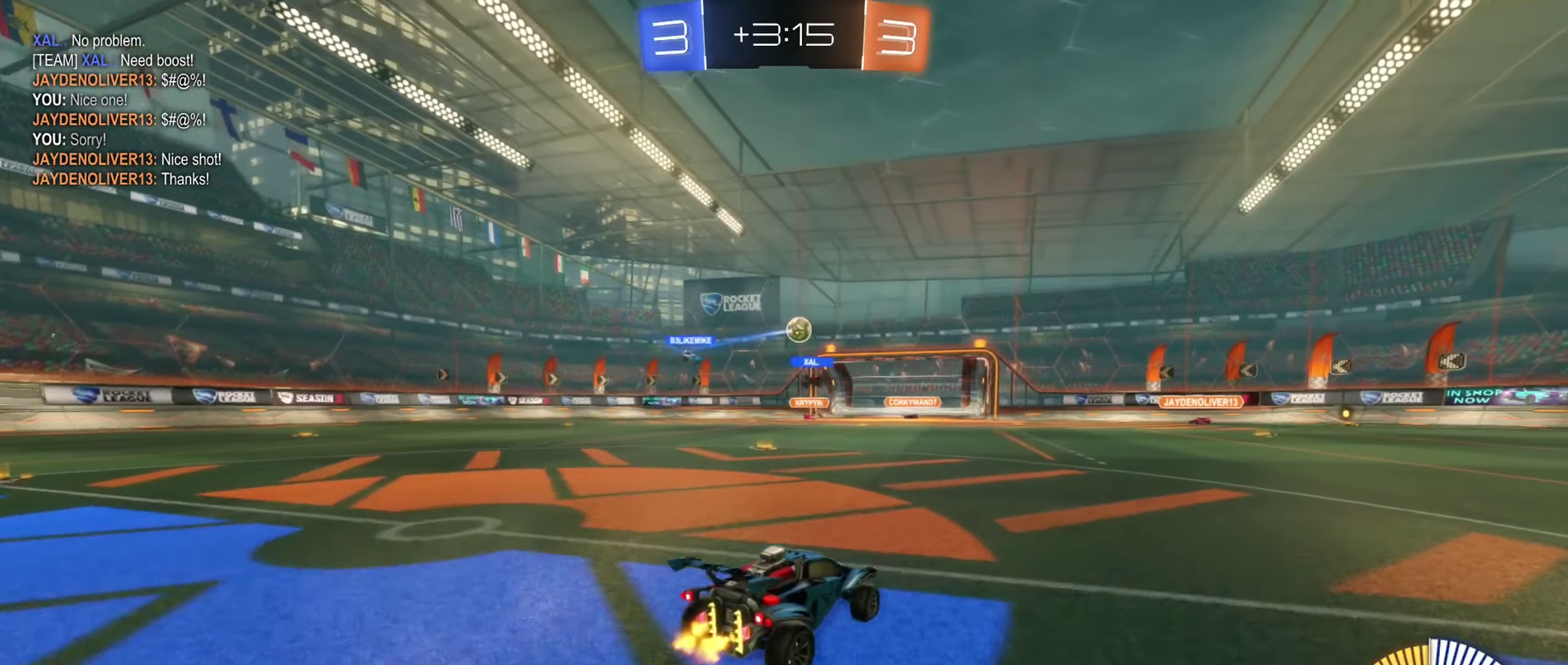
{"buttons": ["R2"], "left_stick": "center", "events": [[50, "left_stick", "right"], [166, "left_stick", "left"], [300, "left_stick", "center"], [316, "B", "down"], [400, "B", "up"]]}
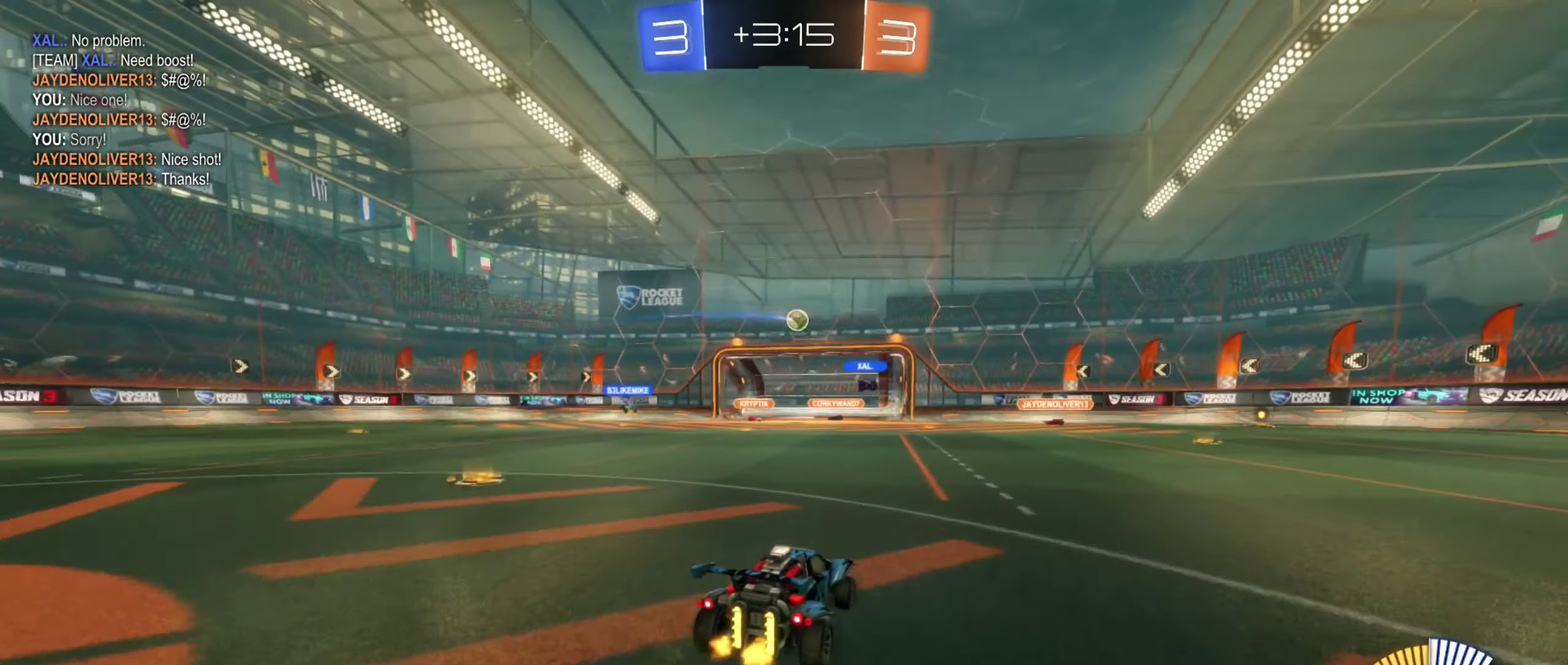
{"buttons": ["A", "B", "R2"], "left_stick": "down", "events": [[266, "B", "down"], [366, "A", "down"], [416, "left_stick", "down"]]}
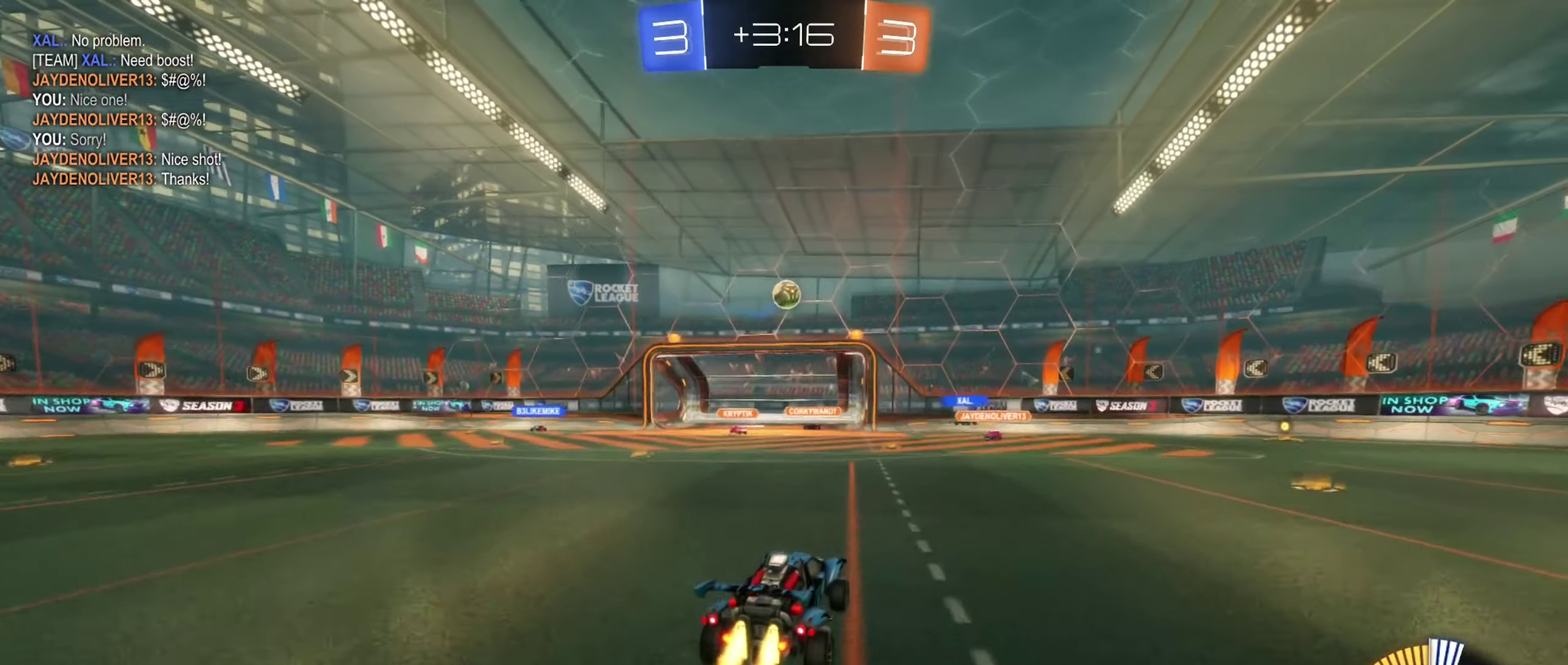
{"buttons": ["B", "R2"], "left_stick": "up-right", "events": [[66, "A", "up"], [66, "left_stick", "center"], [133, "A", "down"], [200, "left_stick", "down"], [350, "A", "up"], [433, "left_stick", "up-right"]]}
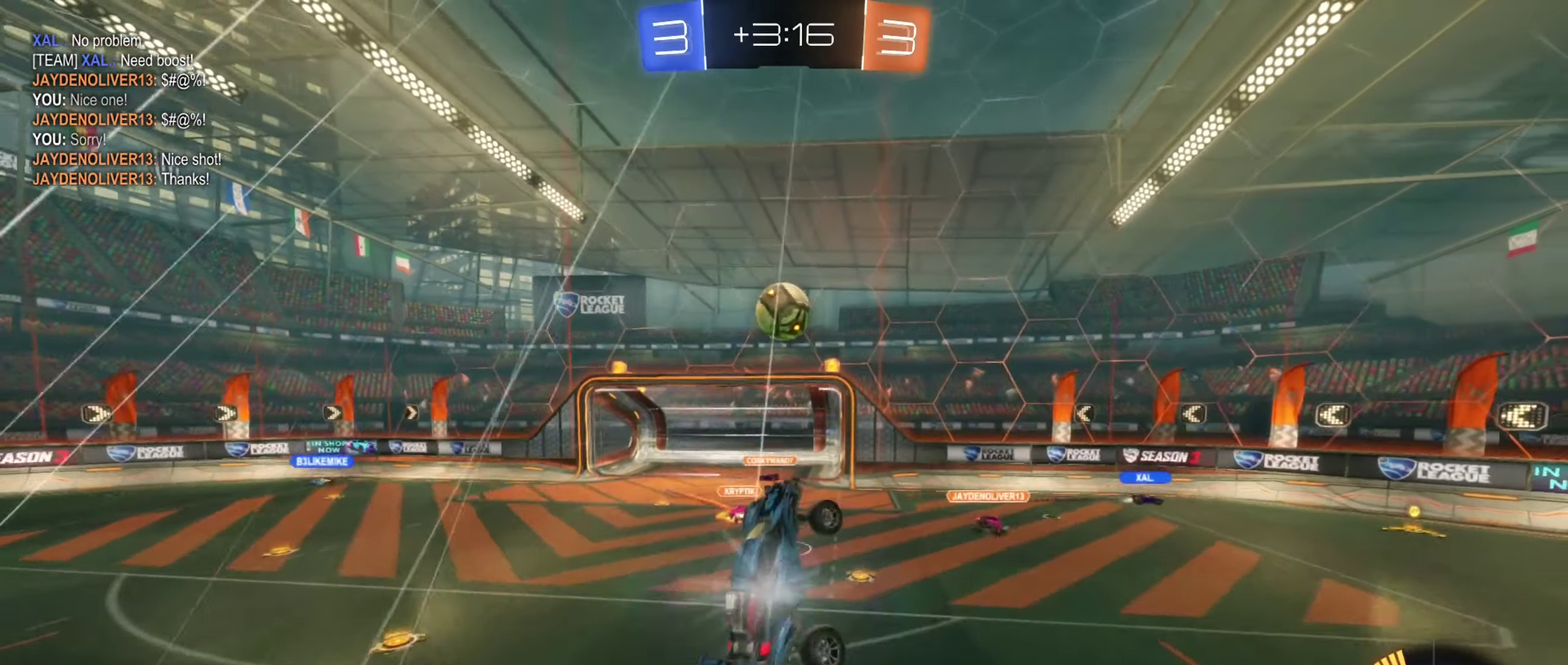
{"buttons": ["R2"], "left_stick": "right", "events": [[166, "left_stick", "center"], [333, "B", "up"], [483, "left_stick", "right"]]}
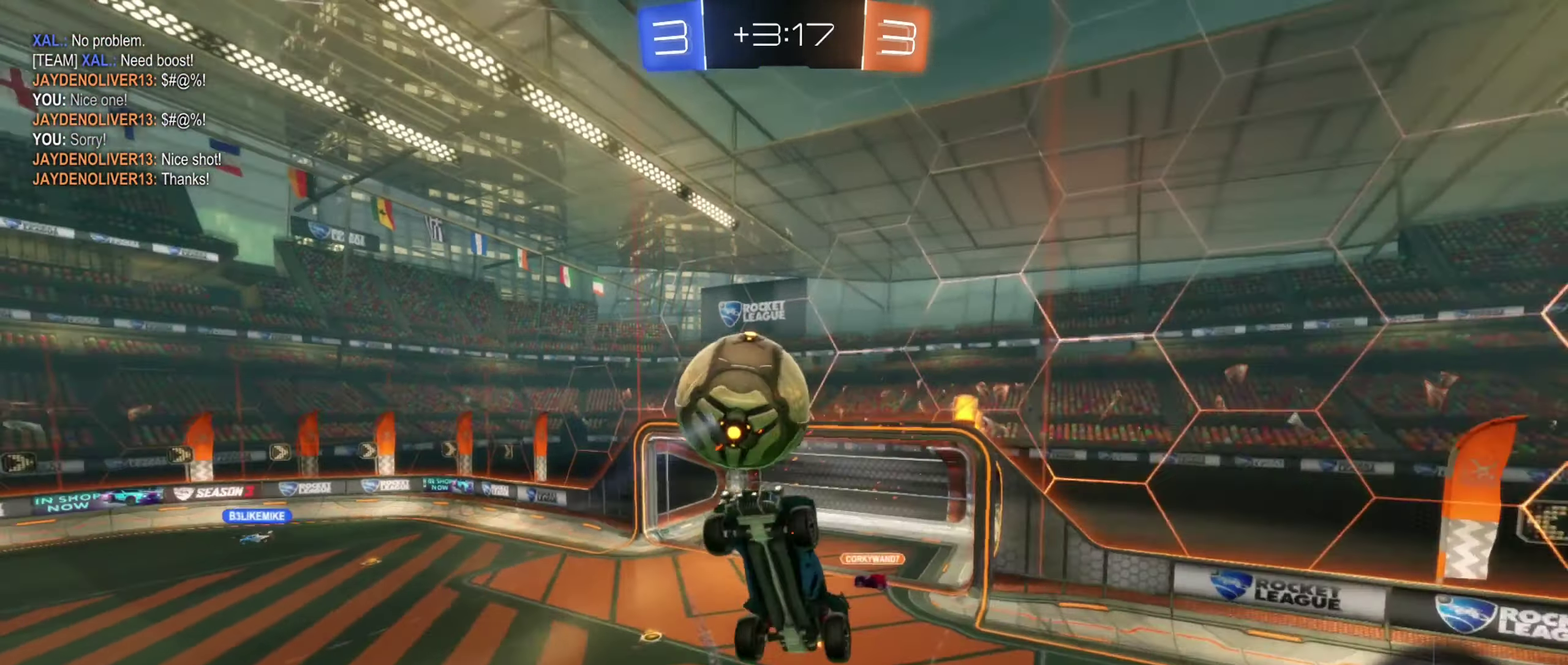
{"buttons": [], "left_stick": "up", "events": [[166, "R2", "up"], [466, "left_stick", "up"]]}
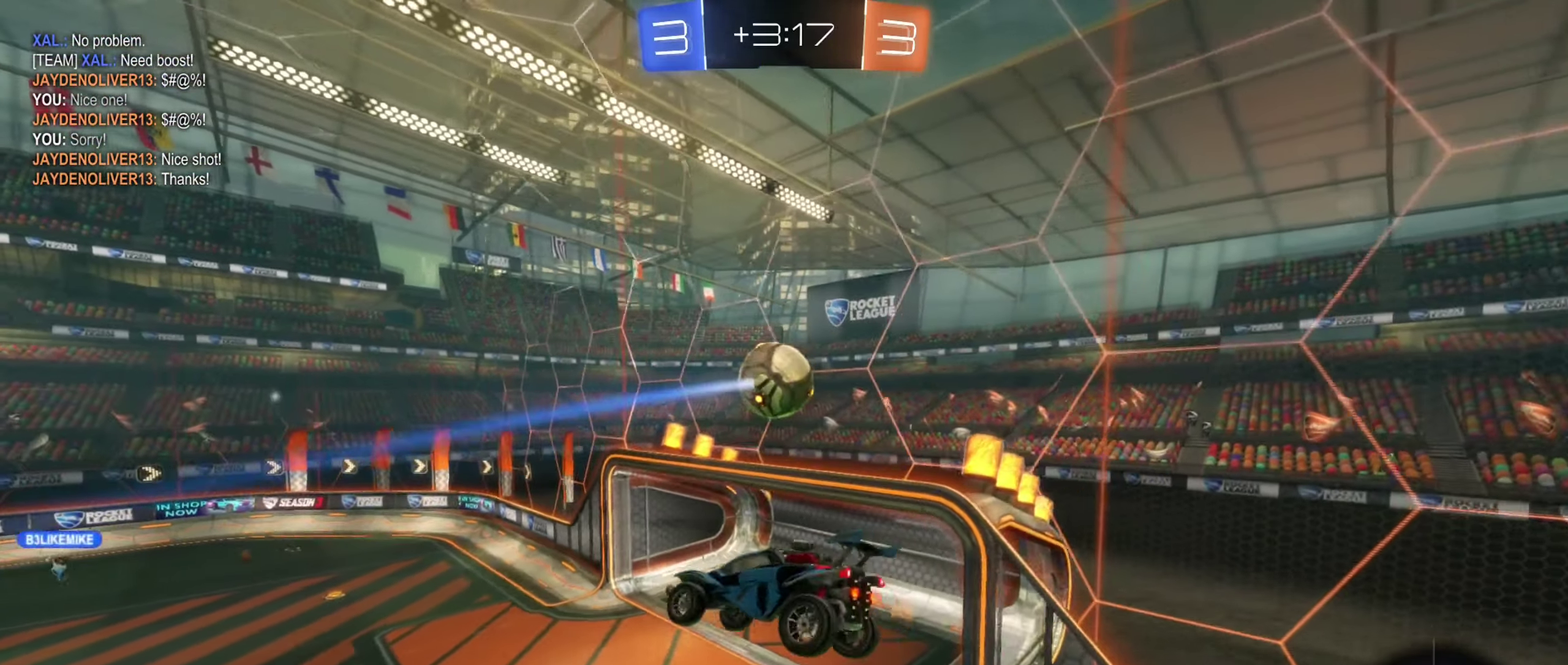
{"buttons": ["R2"], "left_stick": "left", "events": [[66, "left_stick", "up-left"], [183, "left_stick", "left"], [333, "R2", "down"]]}
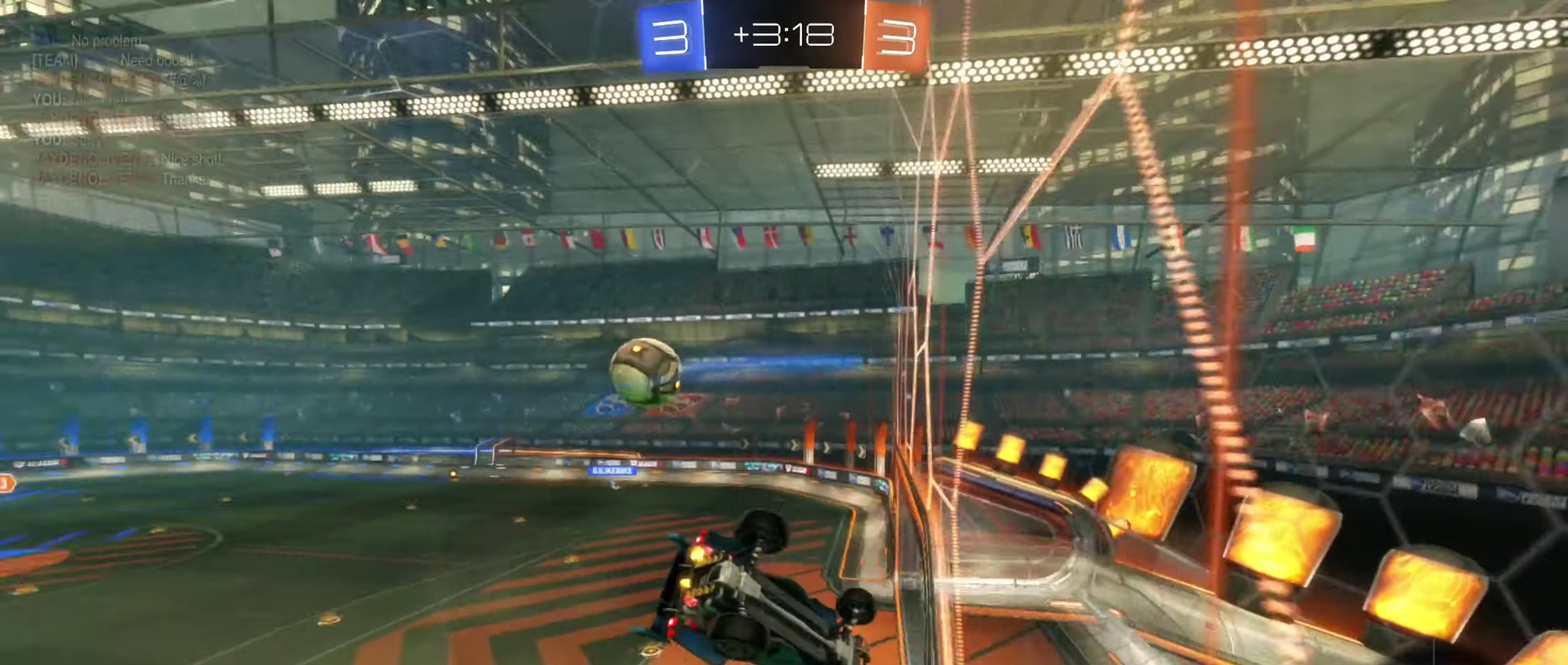
{"buttons": ["R2"], "left_stick": "center", "events": [[350, "left_stick", "center"]]}
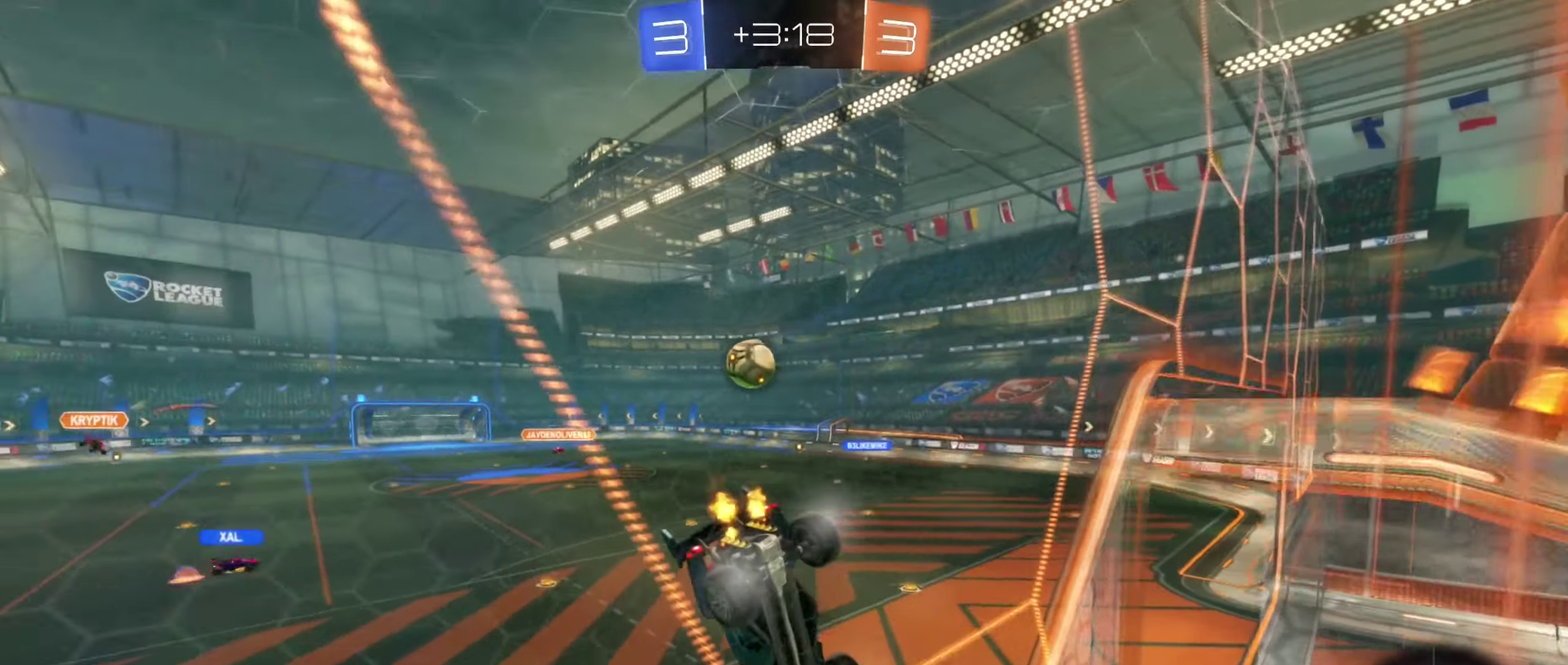
{"buttons": ["R2"], "left_stick": "right", "events": [[200, "left_stick", "right"], [300, "left_stick", "center"], [433, "left_stick", "right"]]}
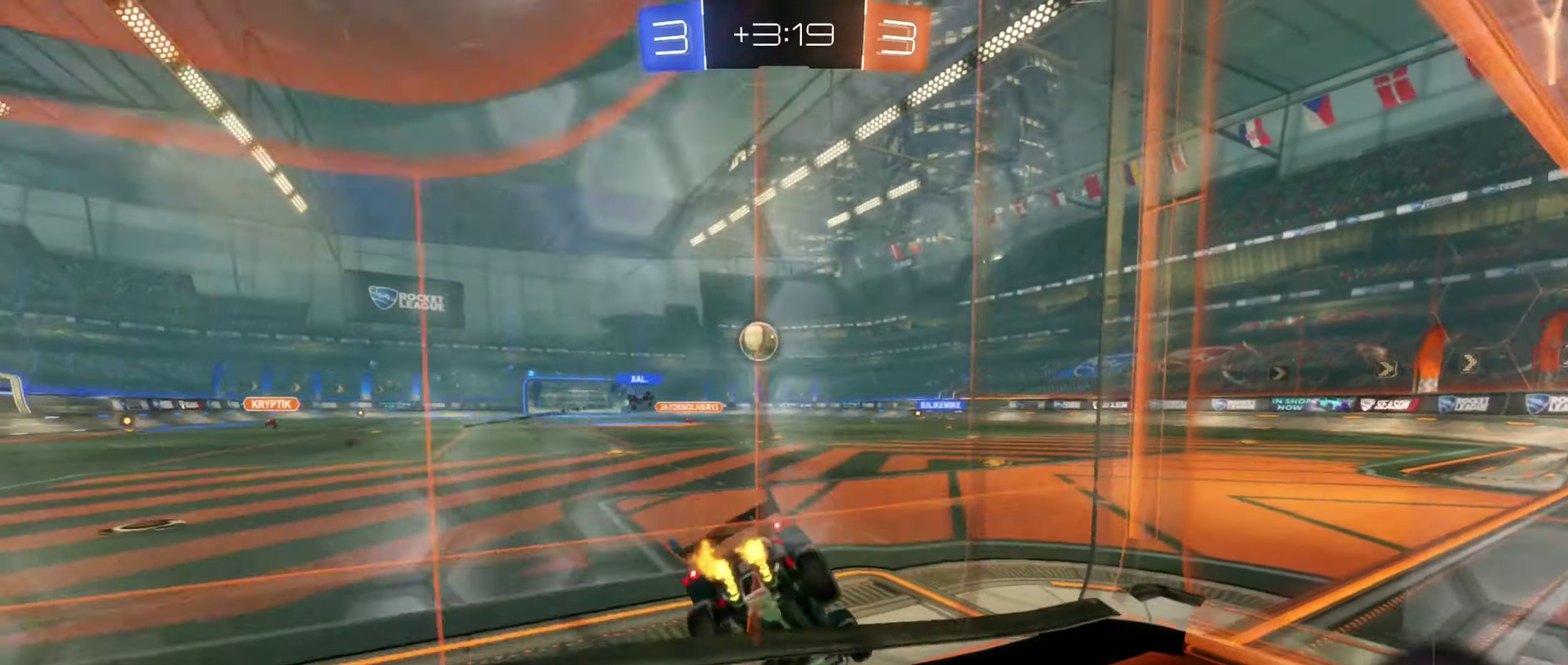
{"buttons": ["B", "R2"], "left_stick": "right", "events": [[317, "B", "down"], [400, "left_stick", "center"], [450, "left_stick", "right"]]}
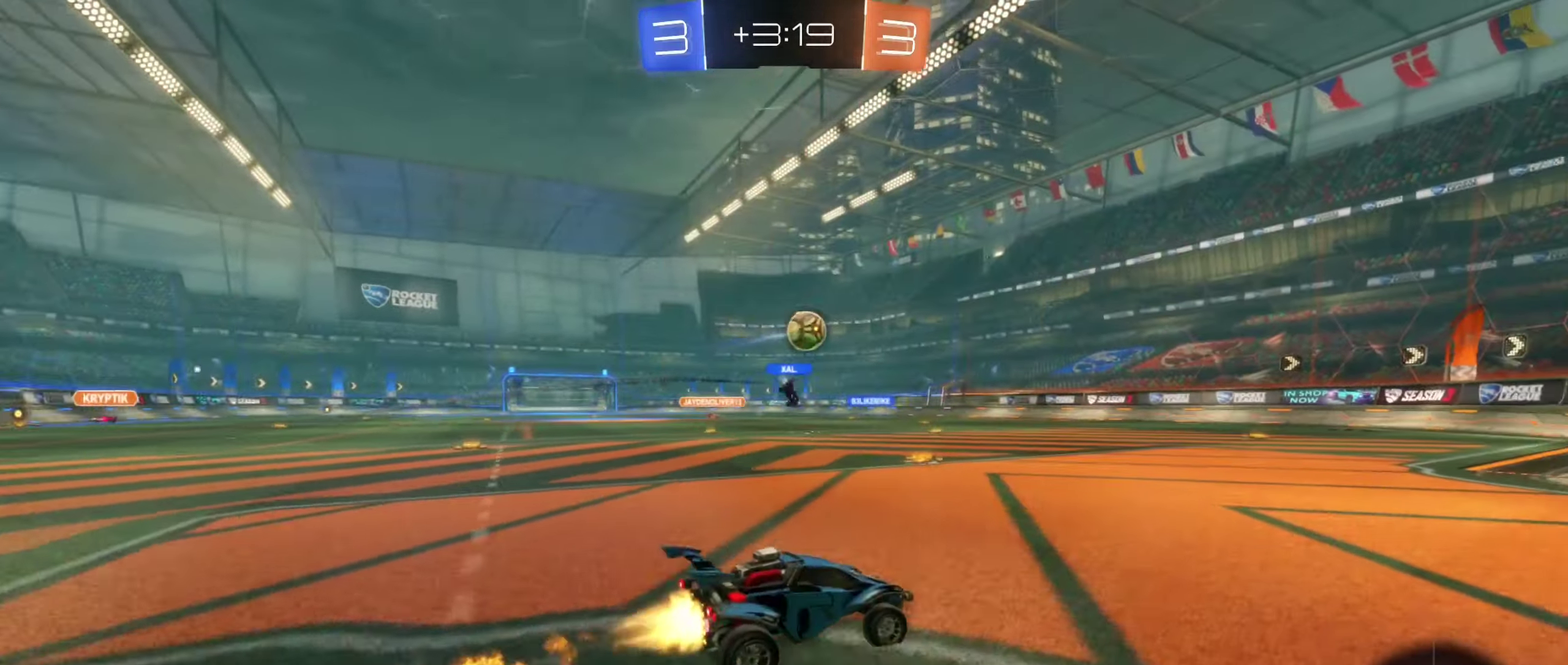
{"buttons": ["B", "R2"], "left_stick": "center", "events": [[67, "left_stick", "center"], [267, "left_stick", "left"], [383, "left_stick", "center"]]}
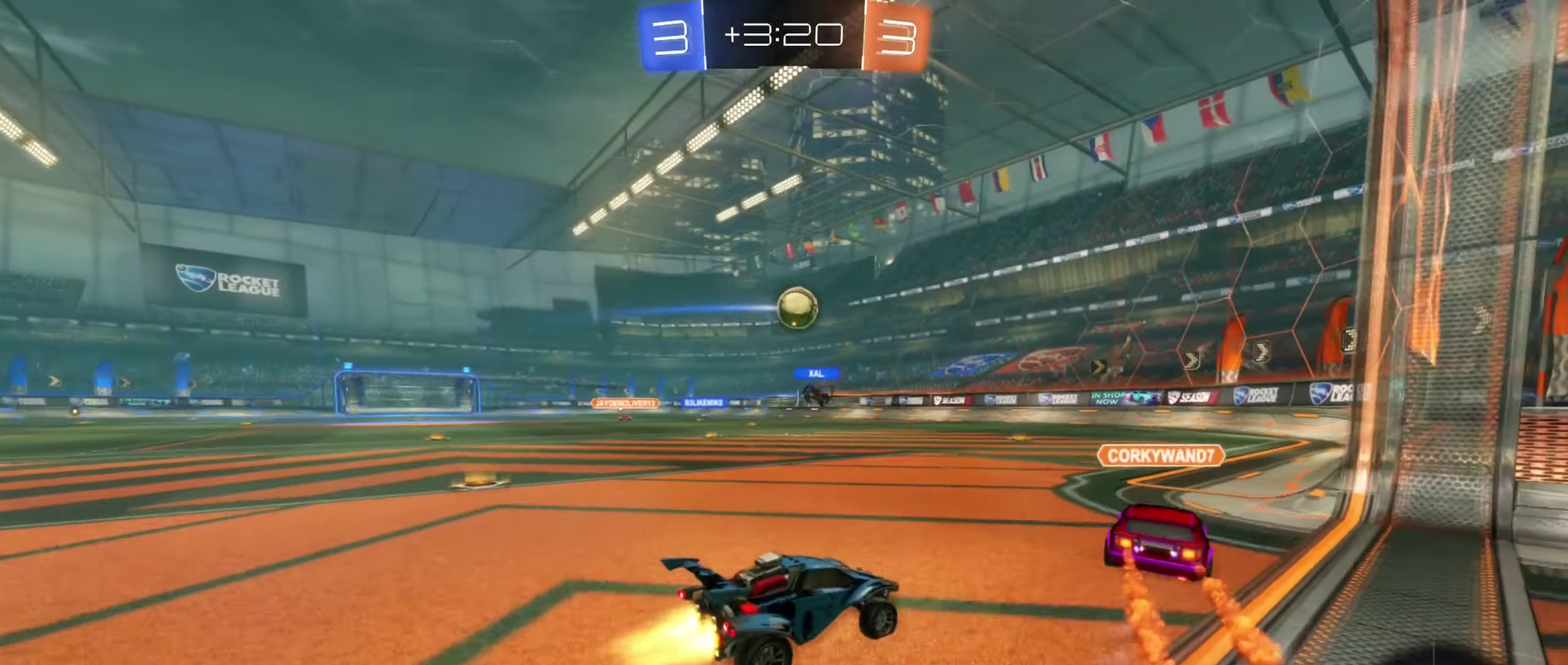
{"buttons": ["B", "R2"], "left_stick": "right", "events": [[17, "left_stick", "left"], [150, "left_stick", "center"], [433, "left_stick", "right"]]}
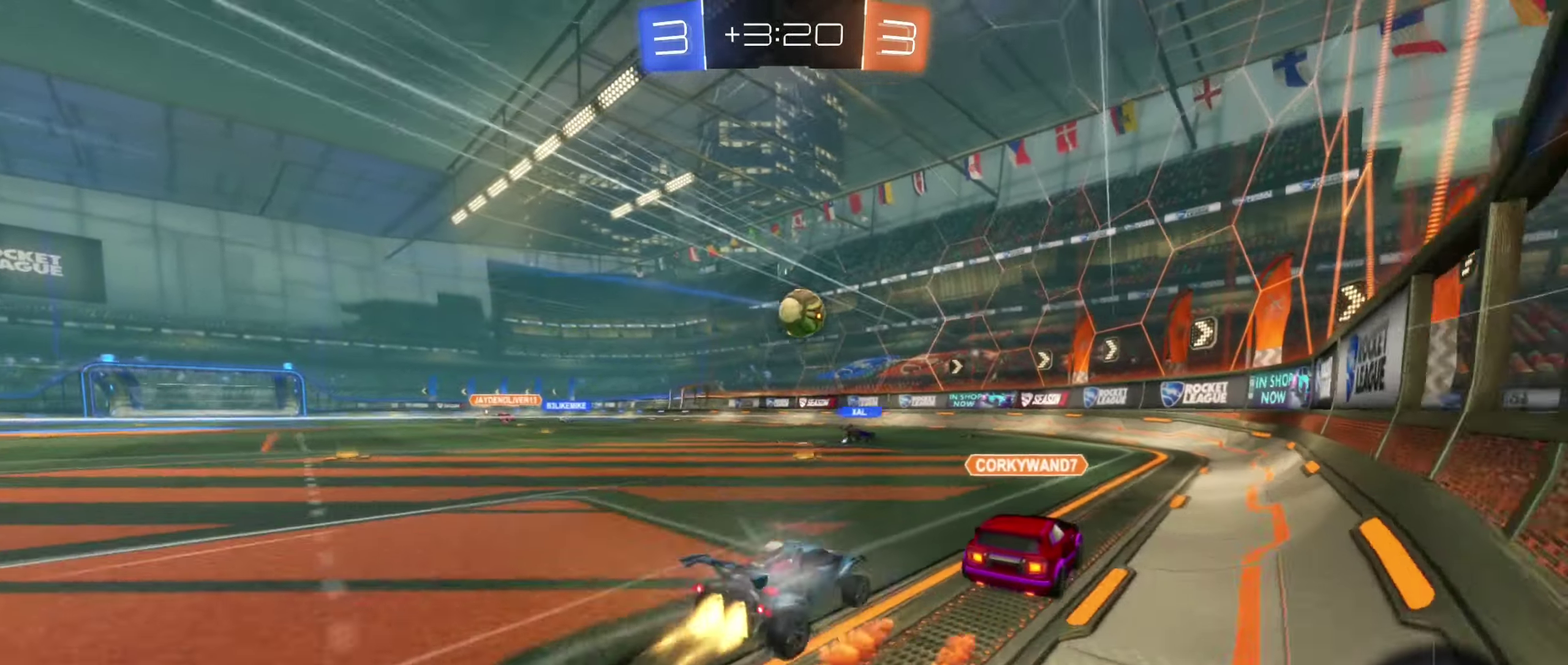
{"buttons": ["R2"], "left_stick": "down-right", "events": [[100, "left_stick", "up-left"], [250, "left_stick", "right"], [267, "B", "up"], [350, "left_stick", "down-right"]]}
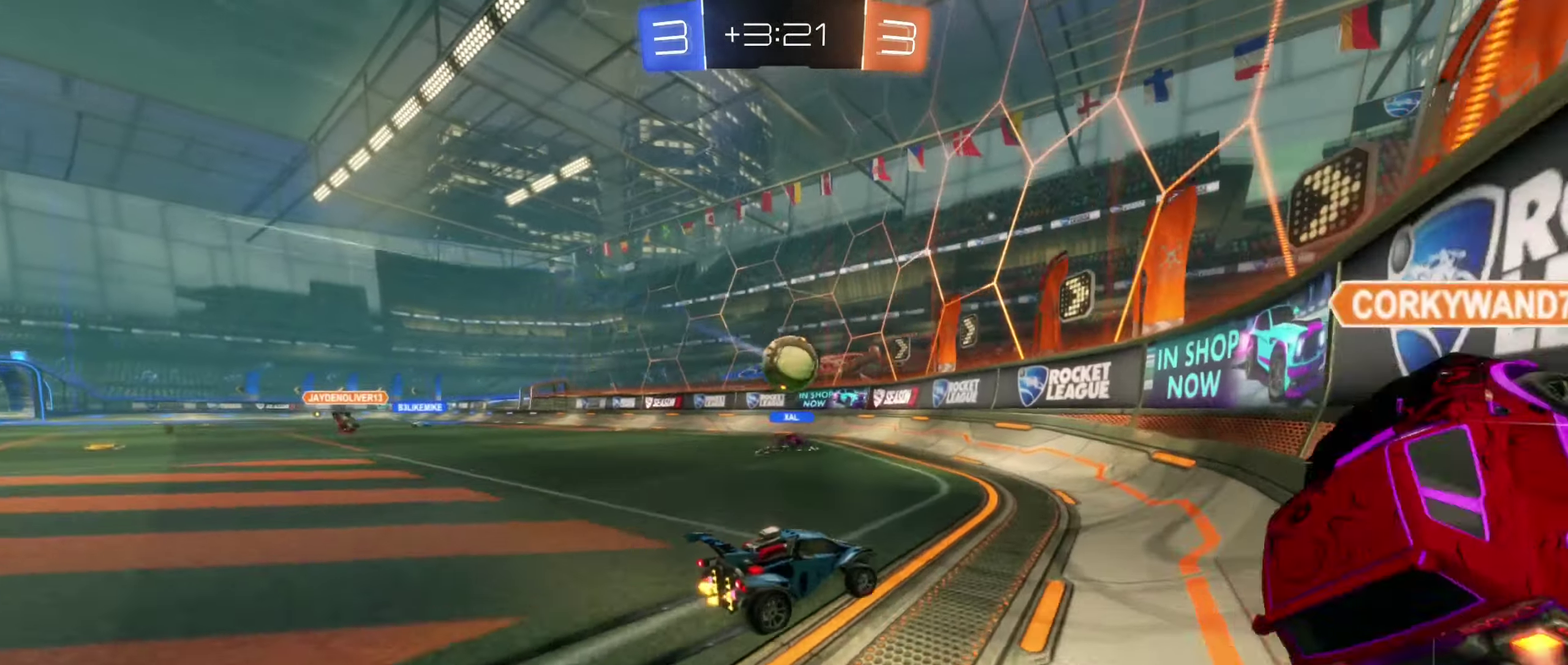
{"buttons": ["R2"], "left_stick": "right", "events": [[17, "R2", "up"], [167, "R2", "down"], [233, "left_stick", "left"], [450, "left_stick", "center"], [500, "left_stick", "right"]]}
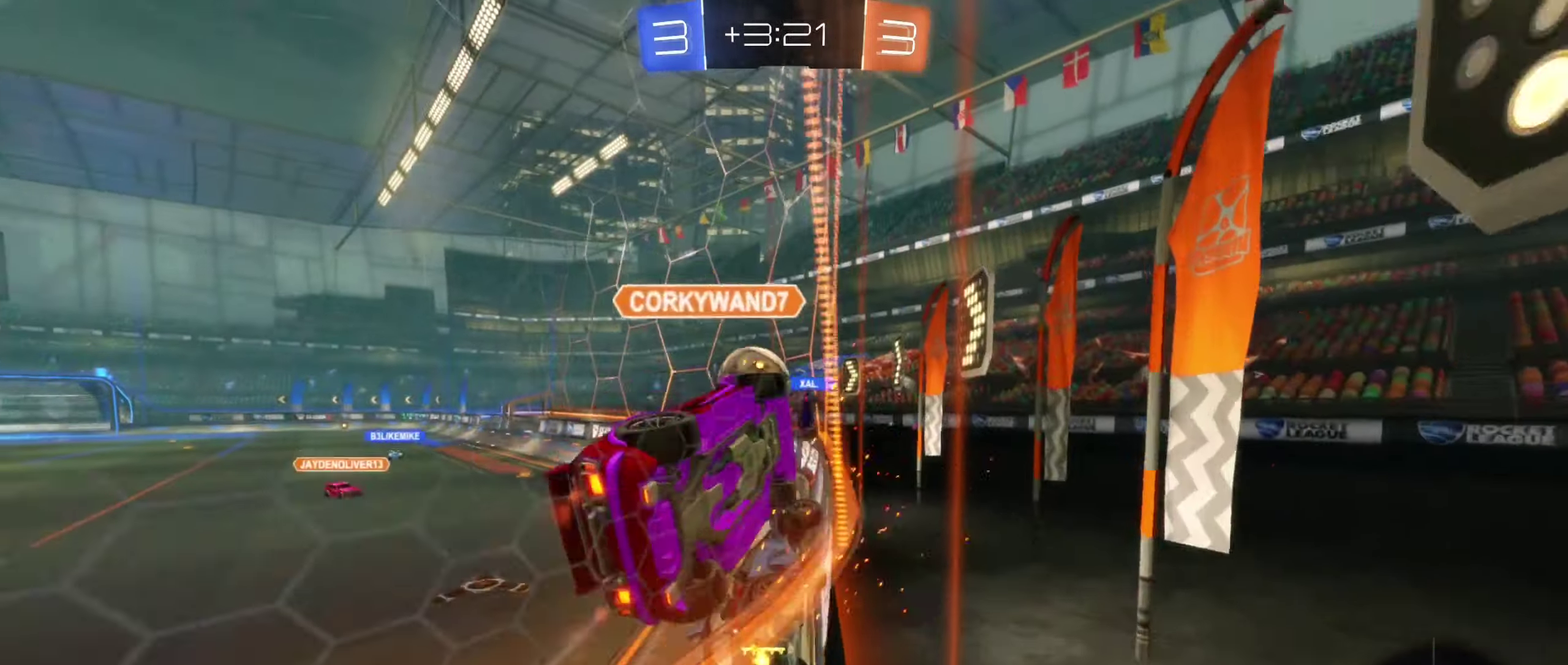
{"buttons": ["R2"], "left_stick": "right", "events": [[383, "left_stick", "down-right"], [433, "left_stick", "right"]]}
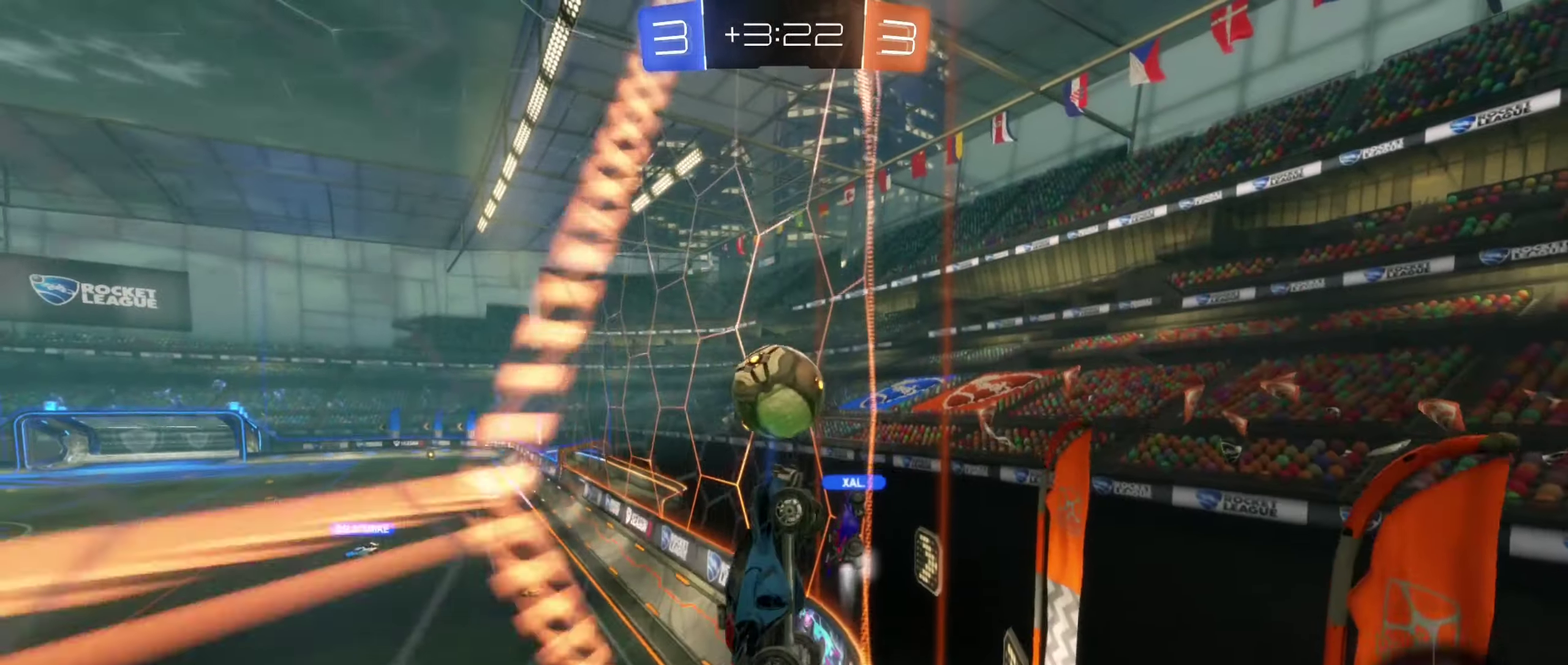
{"buttons": ["R2"], "left_stick": "center", "events": [[33, "left_stick", "center"], [200, "left_stick", "left"], [367, "left_stick", "center"]]}
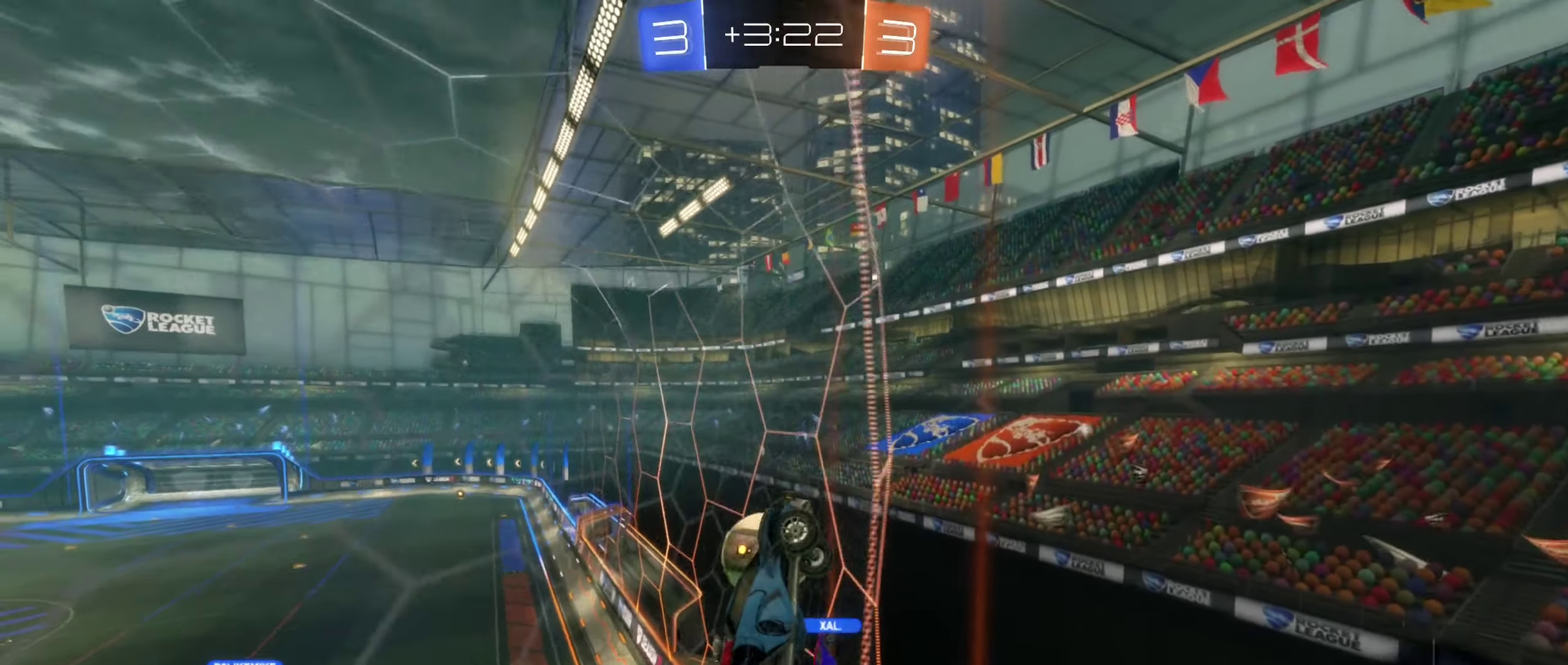
{"buttons": ["R2"], "left_stick": "left", "events": [[50, "left_stick", "right"], [133, "left_stick", "center"], [200, "left_stick", "left"]]}
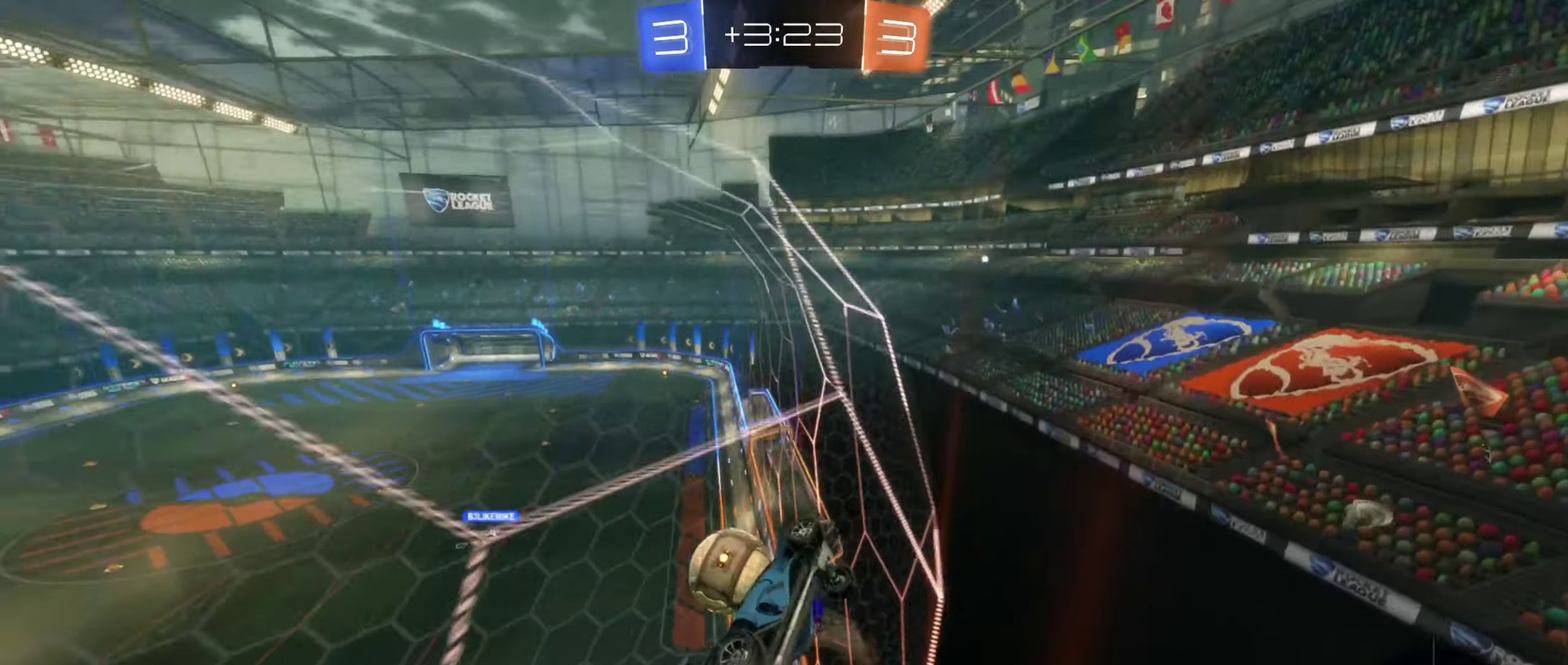
{"buttons": ["B", "R2"], "left_stick": "center", "events": [[367, "B", "down"], [400, "left_stick", "up-left"], [450, "left_stick", "center"]]}
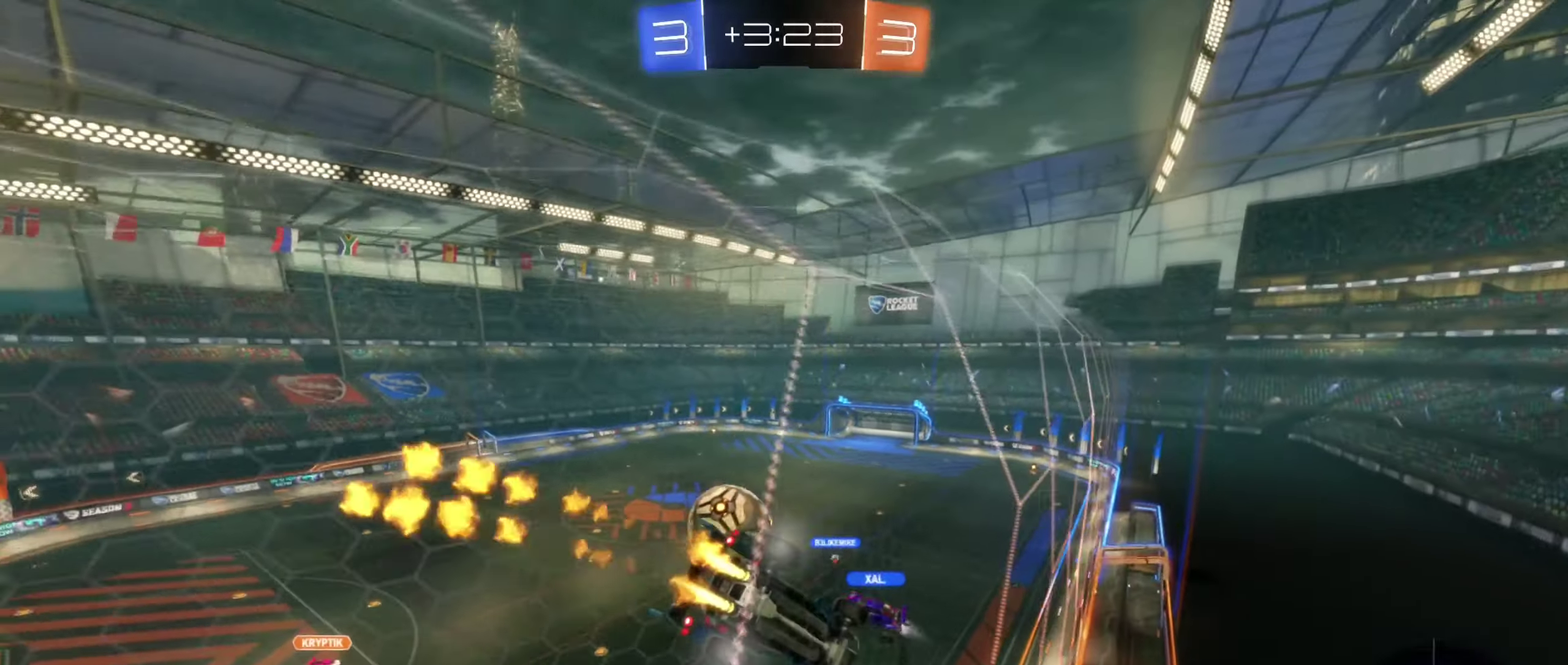
{"buttons": ["B", "R2"], "left_stick": "center", "events": []}
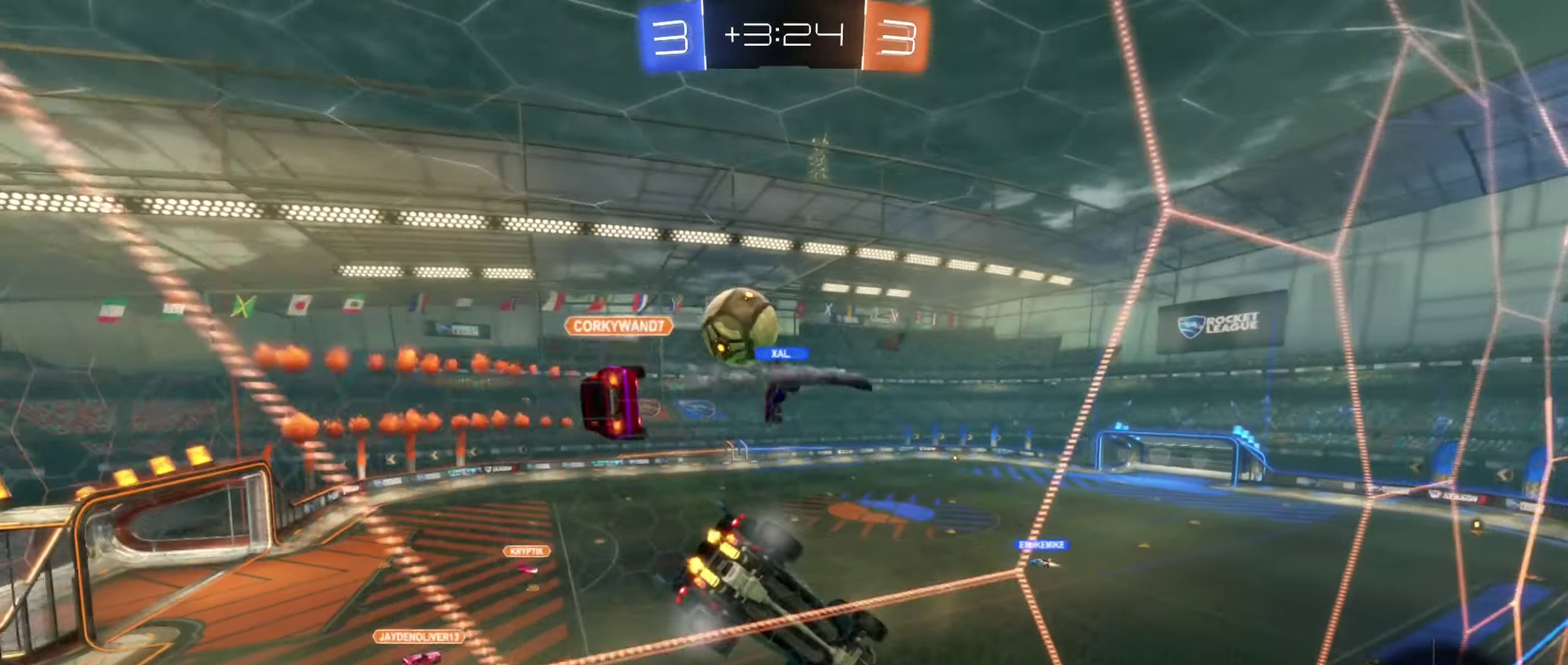
{"buttons": ["A", "B"], "left_stick": "down", "events": [[50, "left_stick", "right"], [134, "left_stick", "center"], [300, "R2", "up"], [317, "A", "down"], [317, "left_stick", "down"]]}
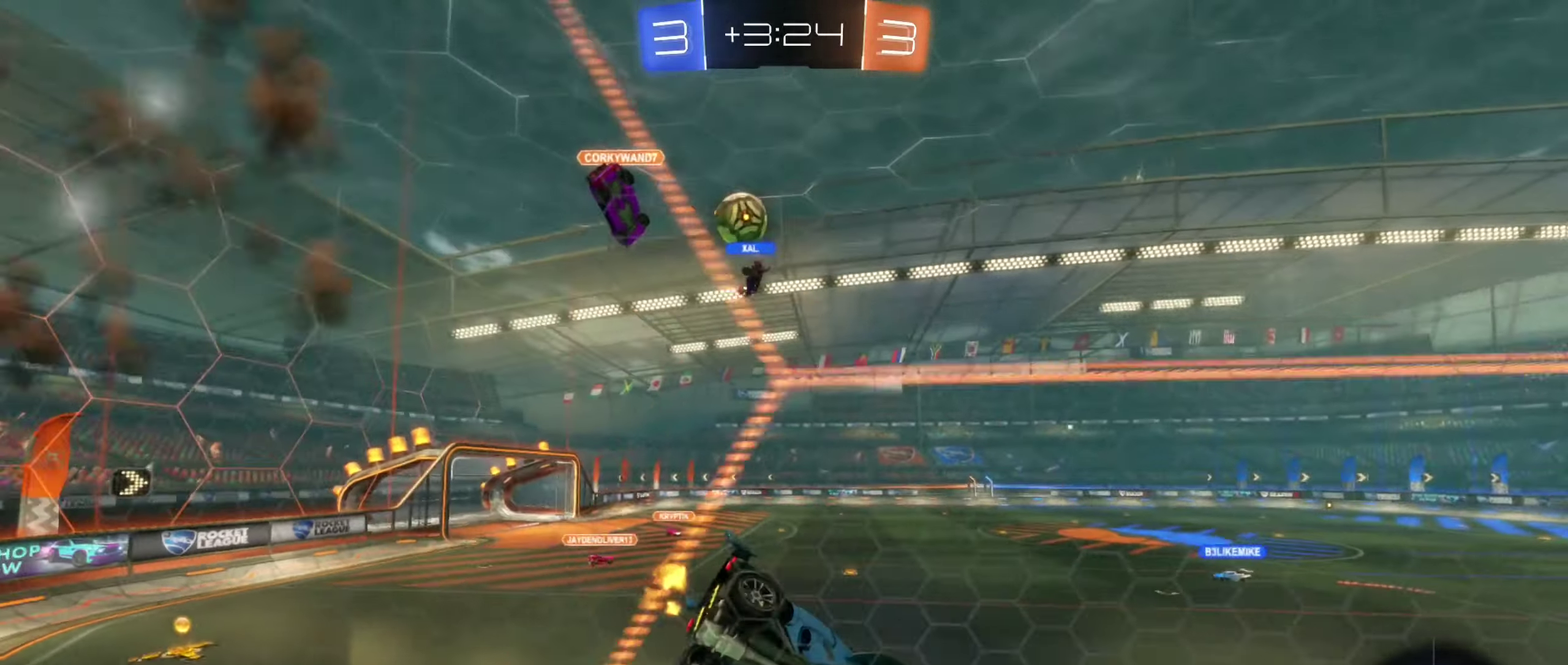
{"buttons": ["B", "R2"], "left_stick": "center", "events": [[100, "A", "up"], [200, "left_stick", "down-right"], [217, "B", "up"], [217, "R2", "down"], [284, "B", "down"], [300, "left_stick", "up"], [317, "A", "down"], [450, "A", "up"], [484, "left_stick", "center"]]}